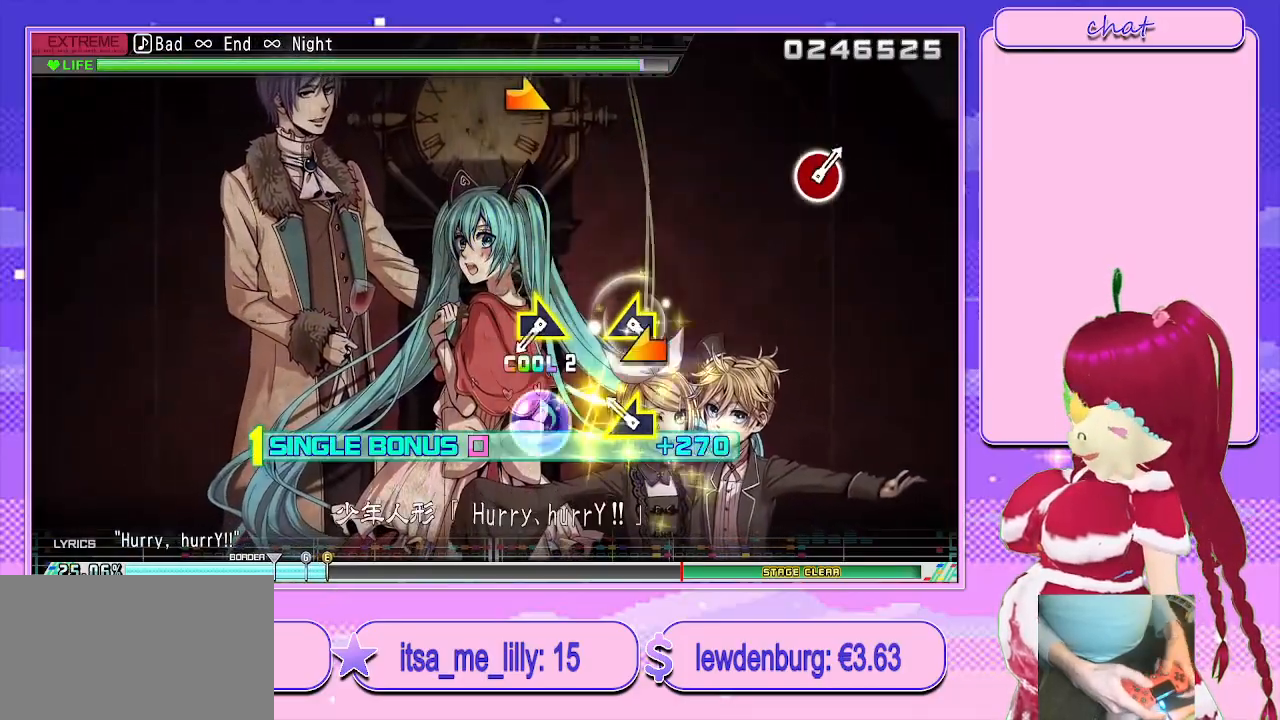
Gameplay with a controller (PlayStation layout); each line is a JSON object with the inputs held at the frame after it. "events" lists button and stick changes between this image and that frame as [ms after this image, input, new state], when the widget could be followed in between.
{"buttons": ["L2"], "left_stick": "right", "right_stick": "center", "events": [[167, "left_stick", "left"], [300, "left_stick", "center"], [450, "left_stick", "right"]]}
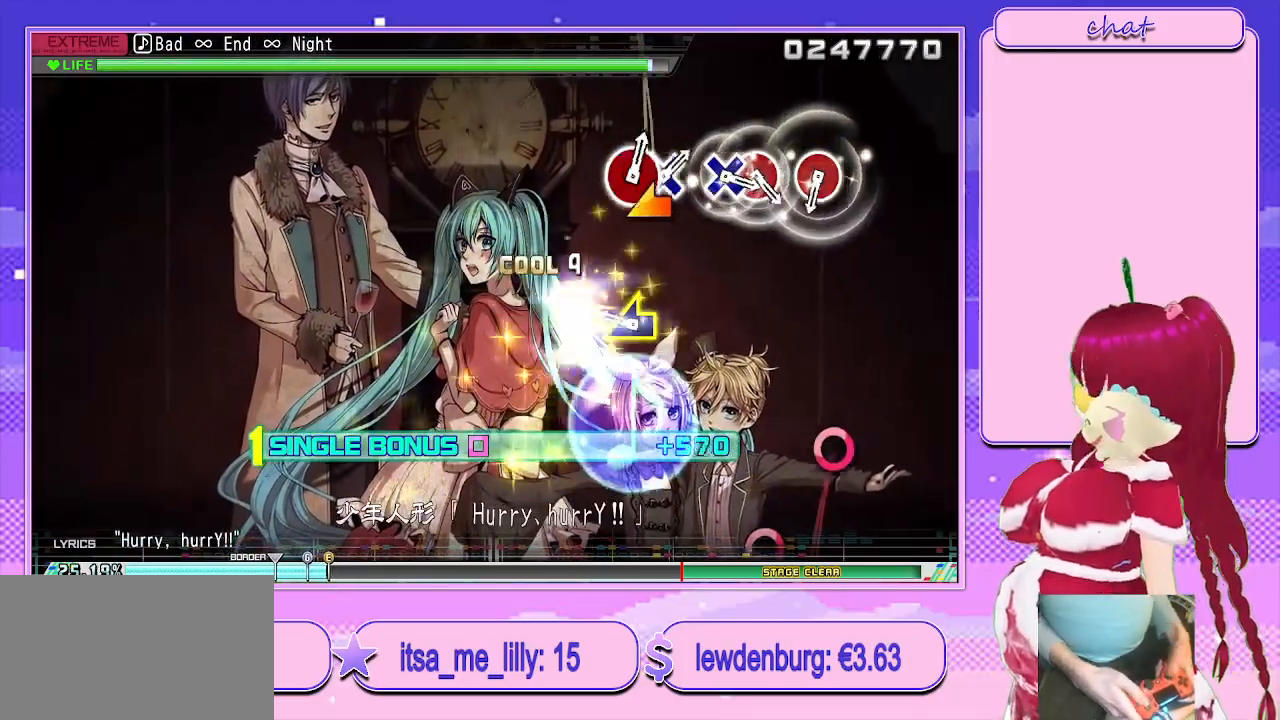
{"buttons": ["L2"], "left_stick": "center", "right_stick": "center", "events": [[100, "left_stick", "center"], [233, "left_stick", "right"], [350, "left_stick", "center"]]}
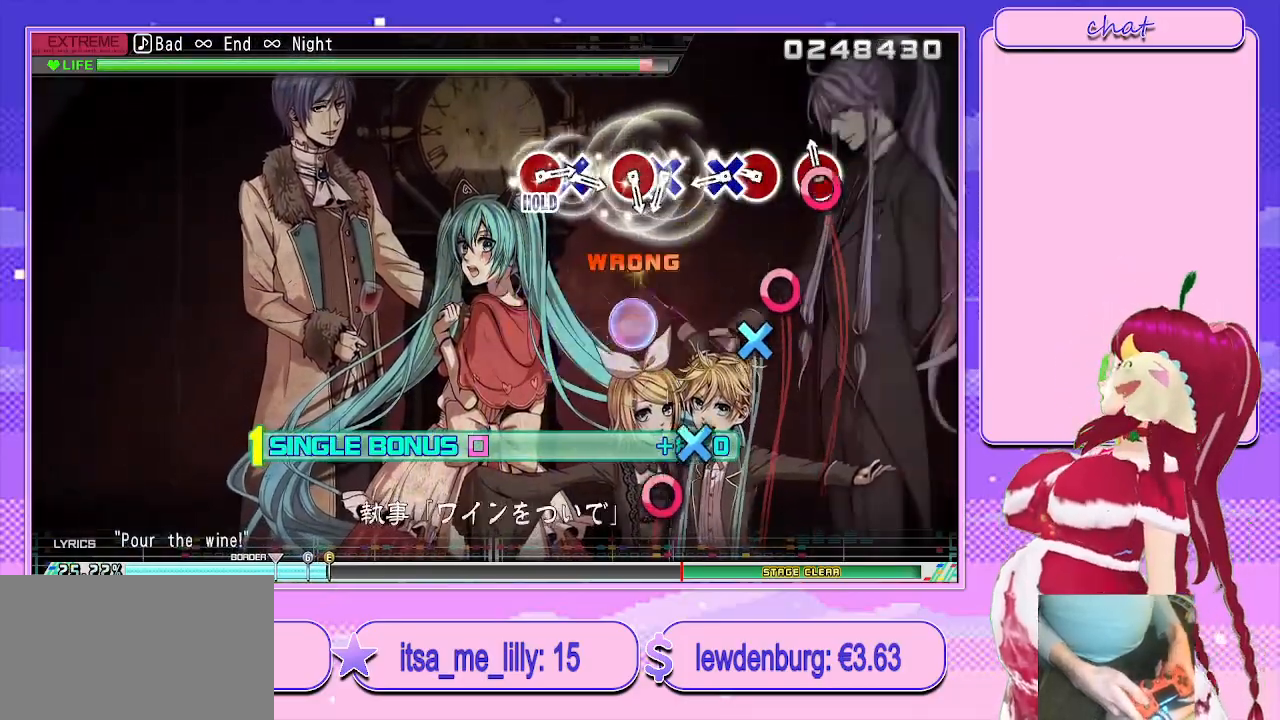
{"buttons": ["CIRCLE", "L2"], "left_stick": "center", "right_stick": "center", "events": [[17, "CIRCLE", "down"], [117, "CIRCLE", "up"], [233, "CIRCLE", "down"], [317, "DPAD_DOWN", "down"], [350, "CIRCLE", "up"], [417, "DPAD_DOWN", "up"], [500, "CIRCLE", "down"]]}
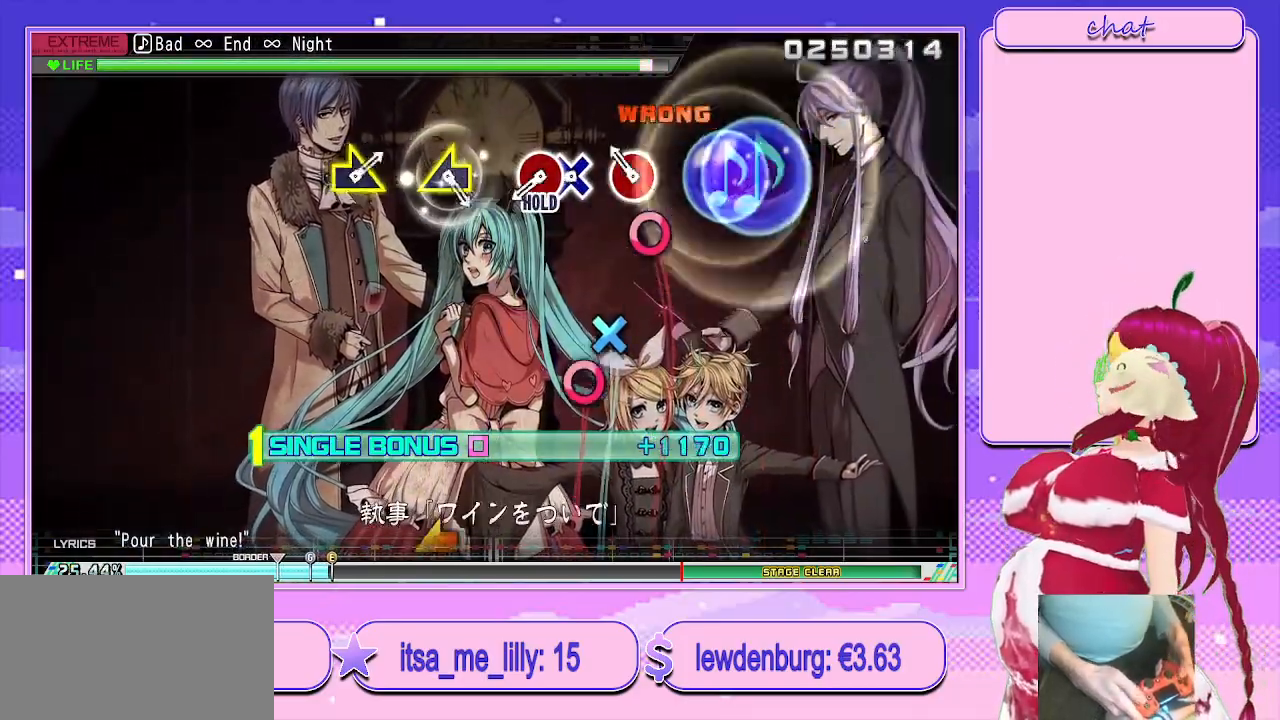
{"buttons": ["L2", "DPAD_RIGHT"], "left_stick": "center", "right_stick": "center", "events": [[117, "CIRCLE", "up"], [117, "DPAD_DOWN", "down"], [217, "DPAD_DOWN", "up"], [333, "CROSS", "down"], [450, "DPAD_RIGHT", "down"], [467, "CROSS", "up"]]}
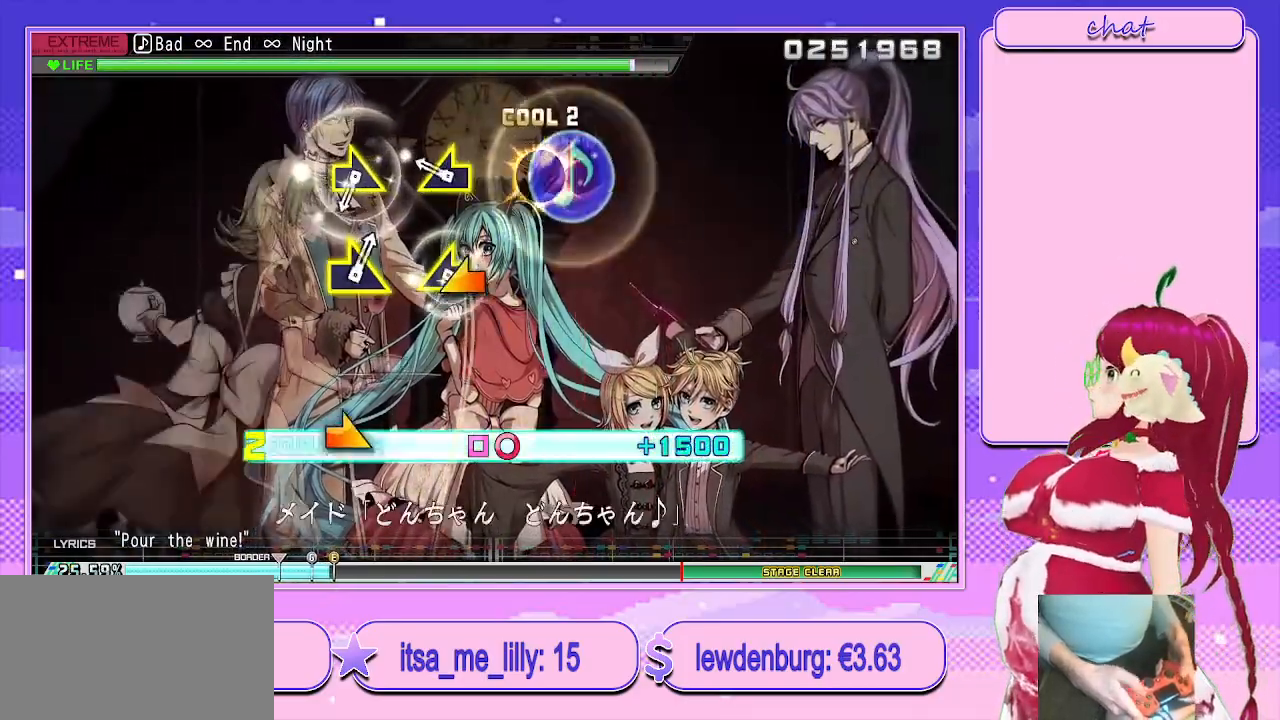
{"buttons": ["L2"], "left_stick": "center", "right_stick": "right", "events": [[100, "DPAD_RIGHT", "up"], [150, "right_stick", "left"], [267, "right_stick", "center"], [450, "right_stick", "right"]]}
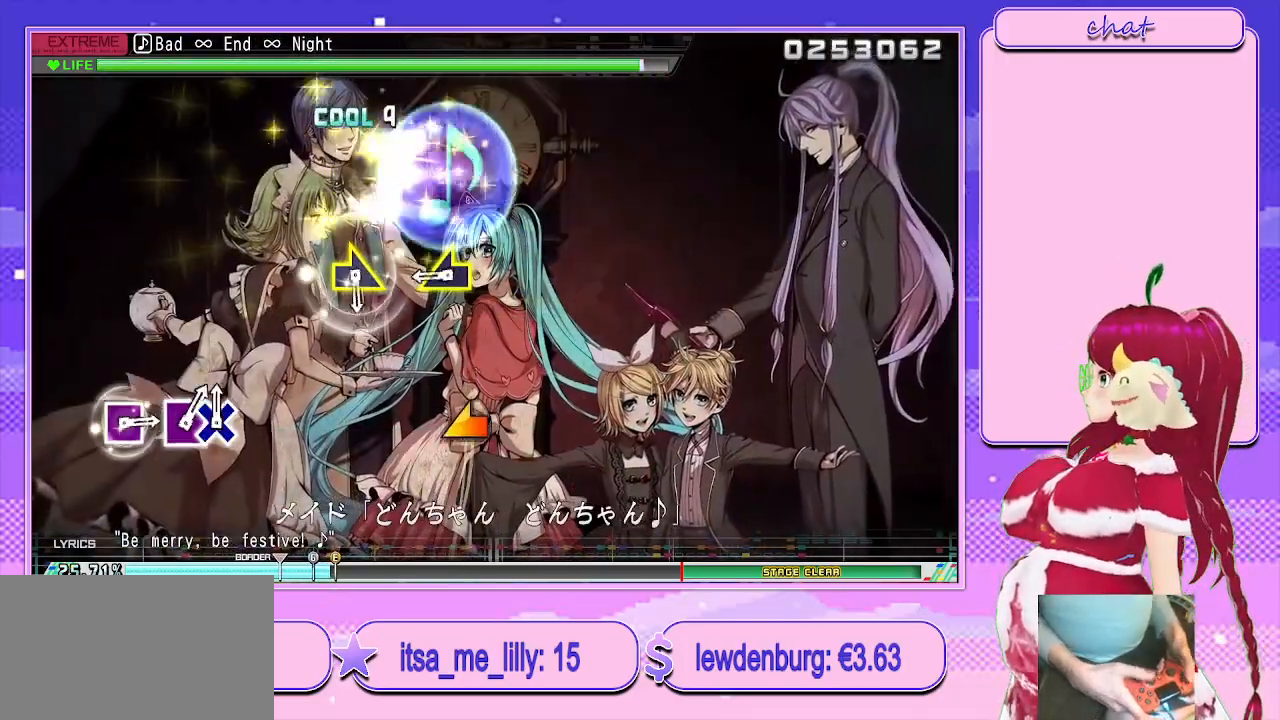
{"buttons": [], "left_stick": "center", "right_stick": "center", "events": [[83, "right_stick", "center"], [167, "L2", "up"], [233, "right_stick", "left"], [383, "right_stick", "center"]]}
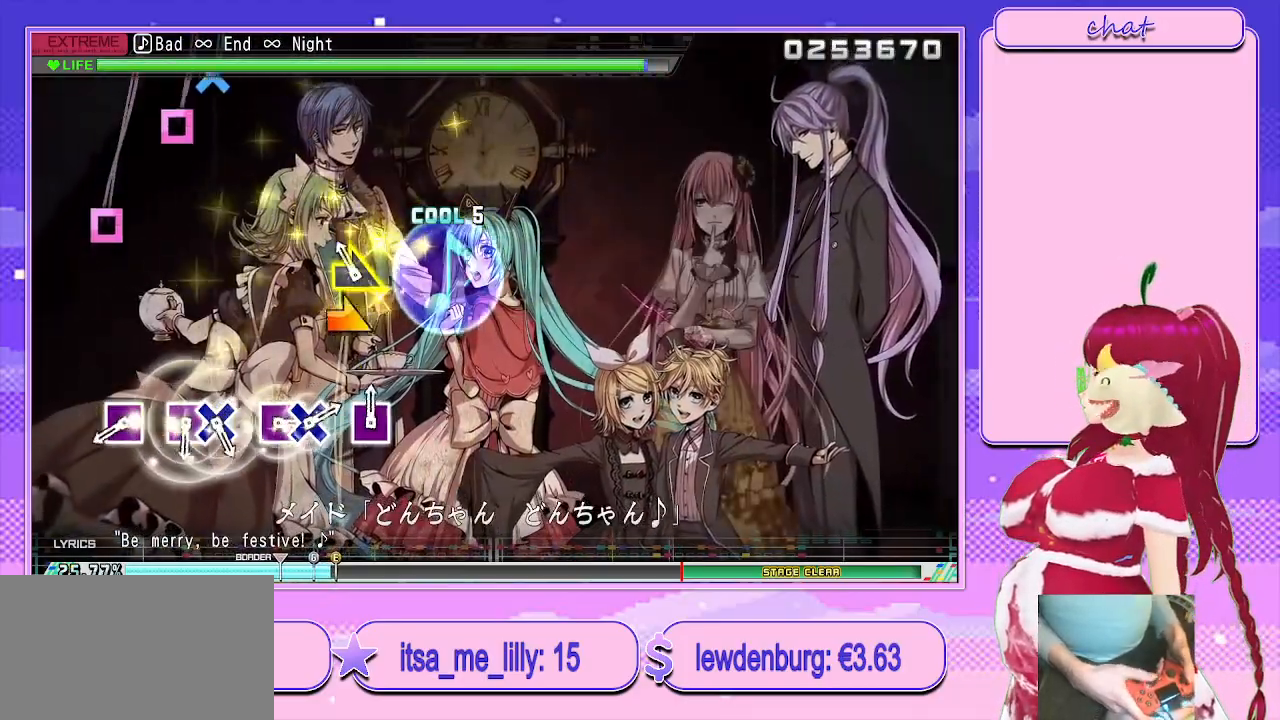
{"buttons": [], "left_stick": "center", "right_stick": "center", "events": [[33, "right_stick", "right"], [133, "right_stick", "center"], [350, "SQUARE", "down"], [433, "SQUARE", "up"]]}
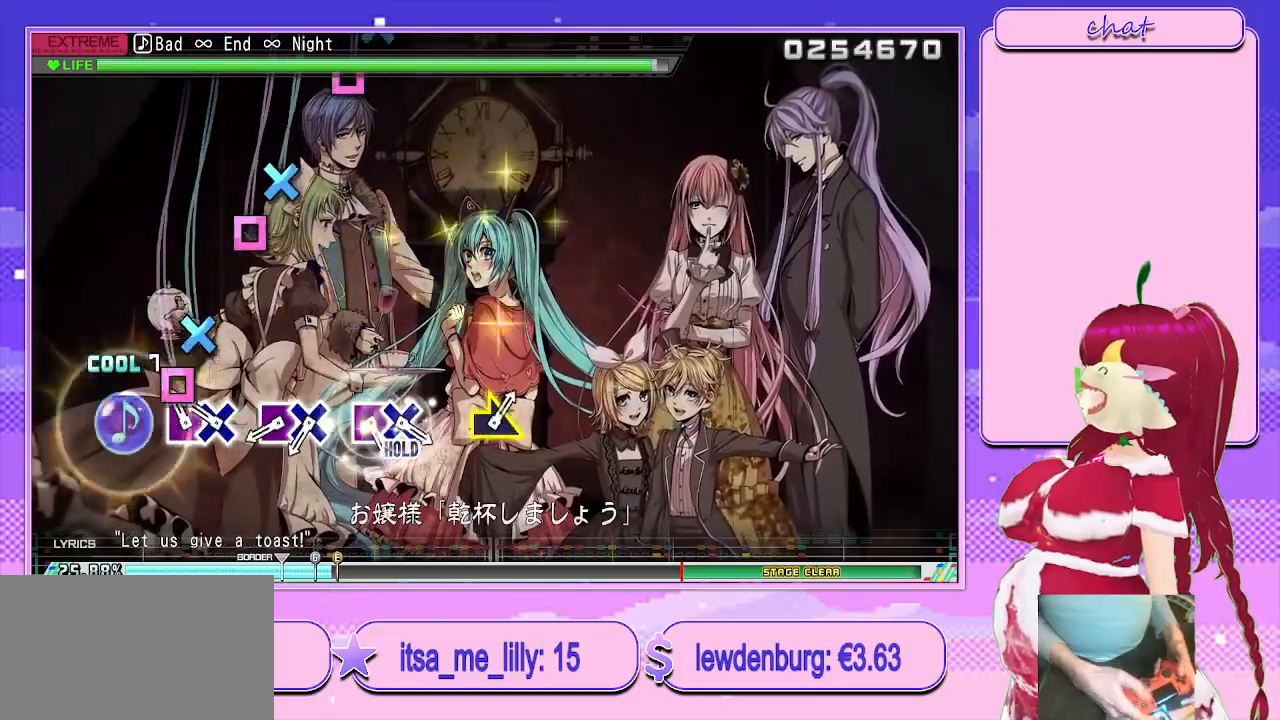
{"buttons": ["DPAD_DOWN"], "left_stick": "center", "right_stick": "center", "events": [[67, "SQUARE", "down"], [150, "DPAD_DOWN", "down"], [183, "SQUARE", "up"], [267, "DPAD_DOWN", "up"], [333, "SQUARE", "down"], [433, "DPAD_DOWN", "down"], [483, "SQUARE", "up"]]}
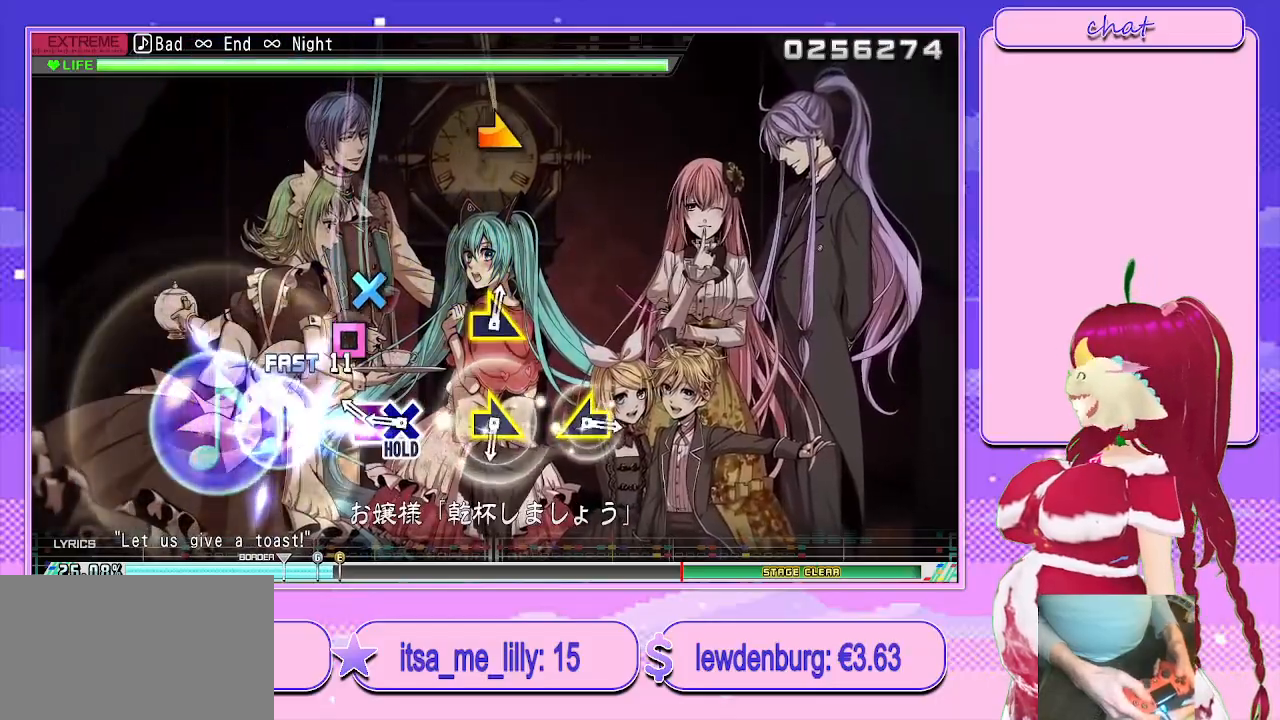
{"buttons": ["L2"], "left_stick": "right", "right_stick": "center", "events": [[33, "DPAD_DOWN", "up"], [133, "SQUARE", "down"], [250, "DPAD_DOWN", "down"], [317, "L2", "down"], [333, "SQUARE", "up"], [367, "DPAD_DOWN", "up"], [500, "left_stick", "right"]]}
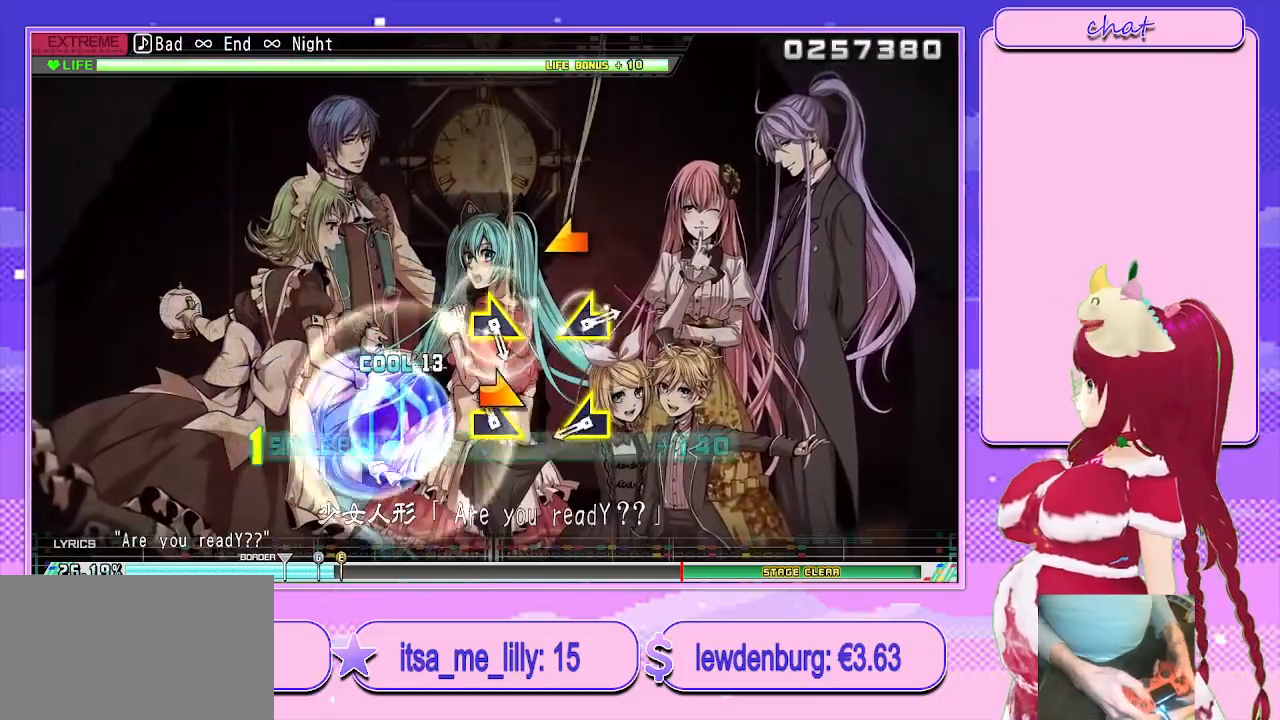
{"buttons": ["L2"], "left_stick": "center", "right_stick": "center", "events": [[150, "left_stick", "center"], [317, "left_stick", "left"], [433, "left_stick", "center"]]}
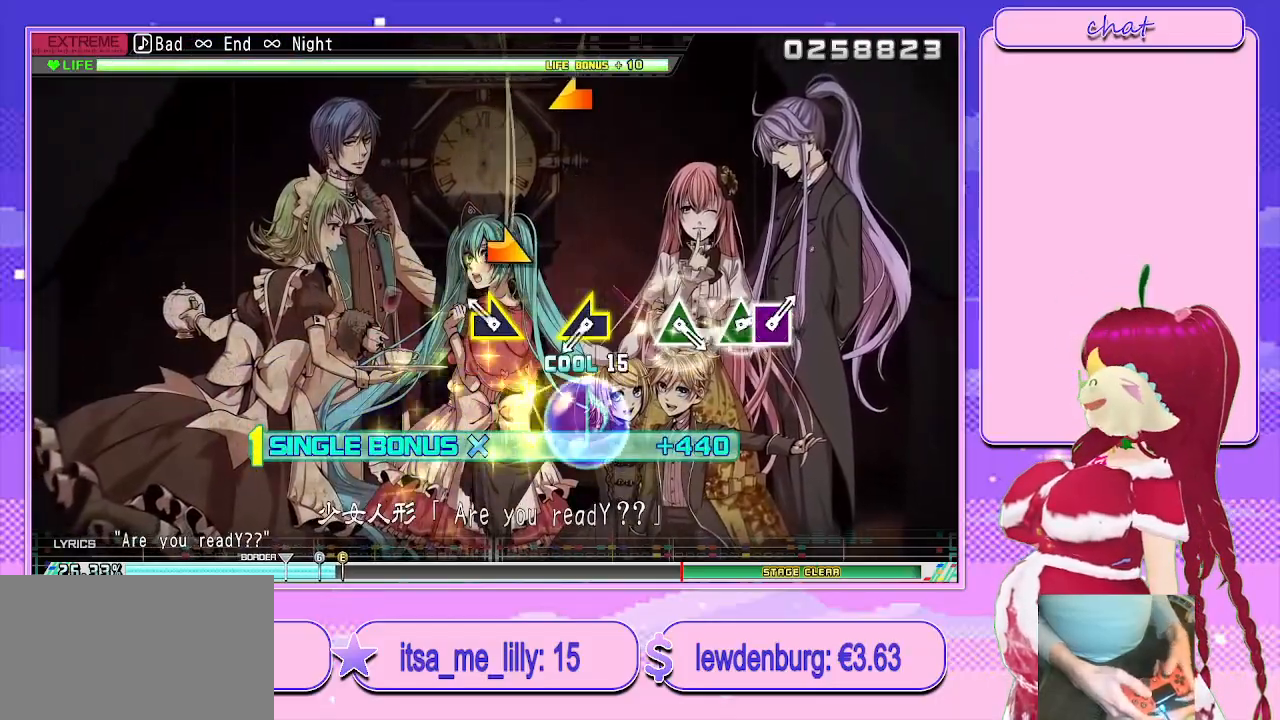
{"buttons": ["L2"], "left_stick": "left", "right_stick": "center", "events": [[167, "left_stick", "right"], [267, "left_stick", "center"], [450, "left_stick", "left"]]}
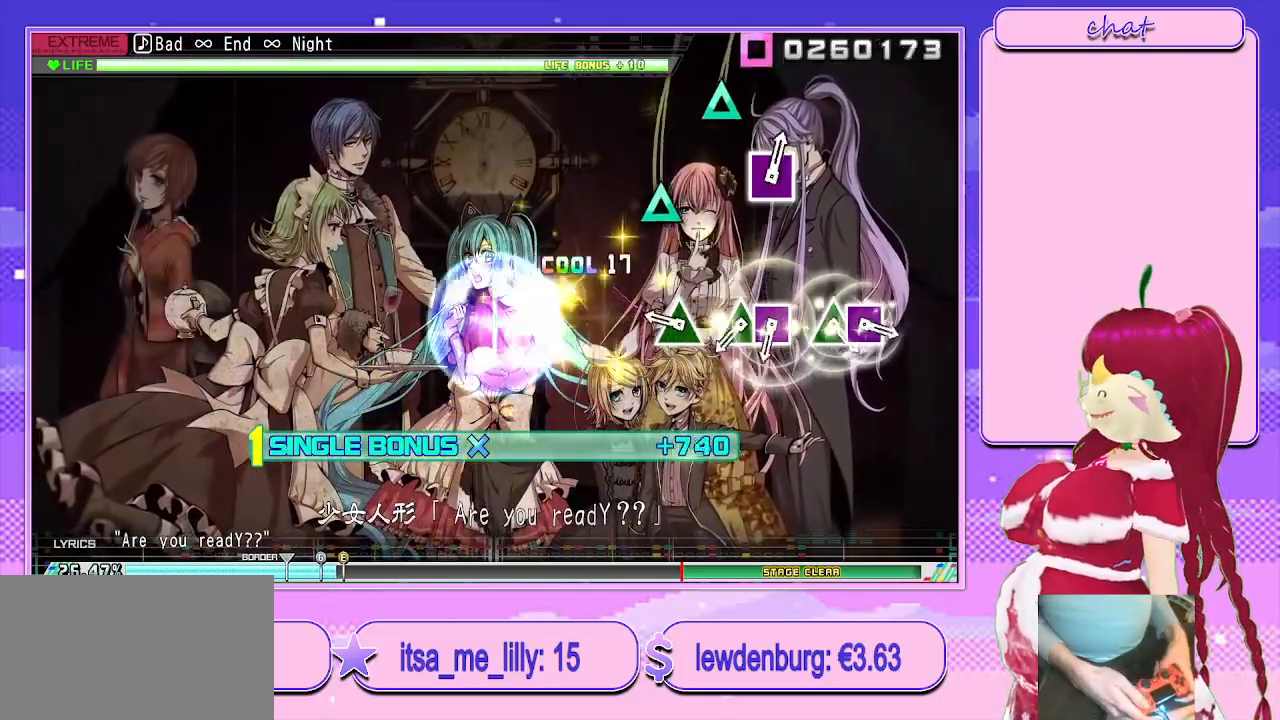
{"buttons": ["TRIANGLE", "L2"], "left_stick": "center", "right_stick": "center", "events": [[67, "left_stick", "center"], [250, "TRIANGLE", "down"], [333, "TRIANGLE", "up"], [450, "TRIANGLE", "down"]]}
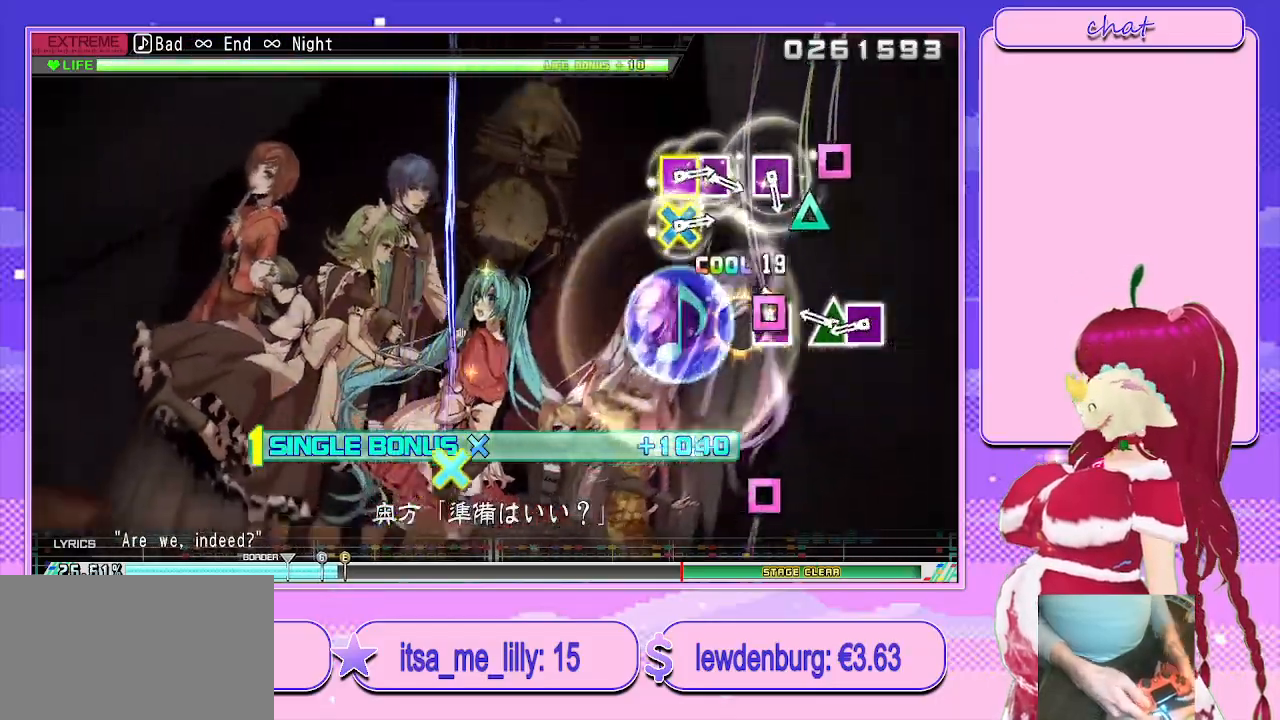
{"buttons": ["L2"], "left_stick": "center", "right_stick": "center", "events": [[33, "DPAD_LEFT", "down"], [83, "TRIANGLE", "up"], [150, "DPAD_LEFT", "up"], [233, "TRIANGLE", "down"], [317, "DPAD_LEFT", "down"], [367, "TRIANGLE", "up"], [467, "DPAD_LEFT", "up"]]}
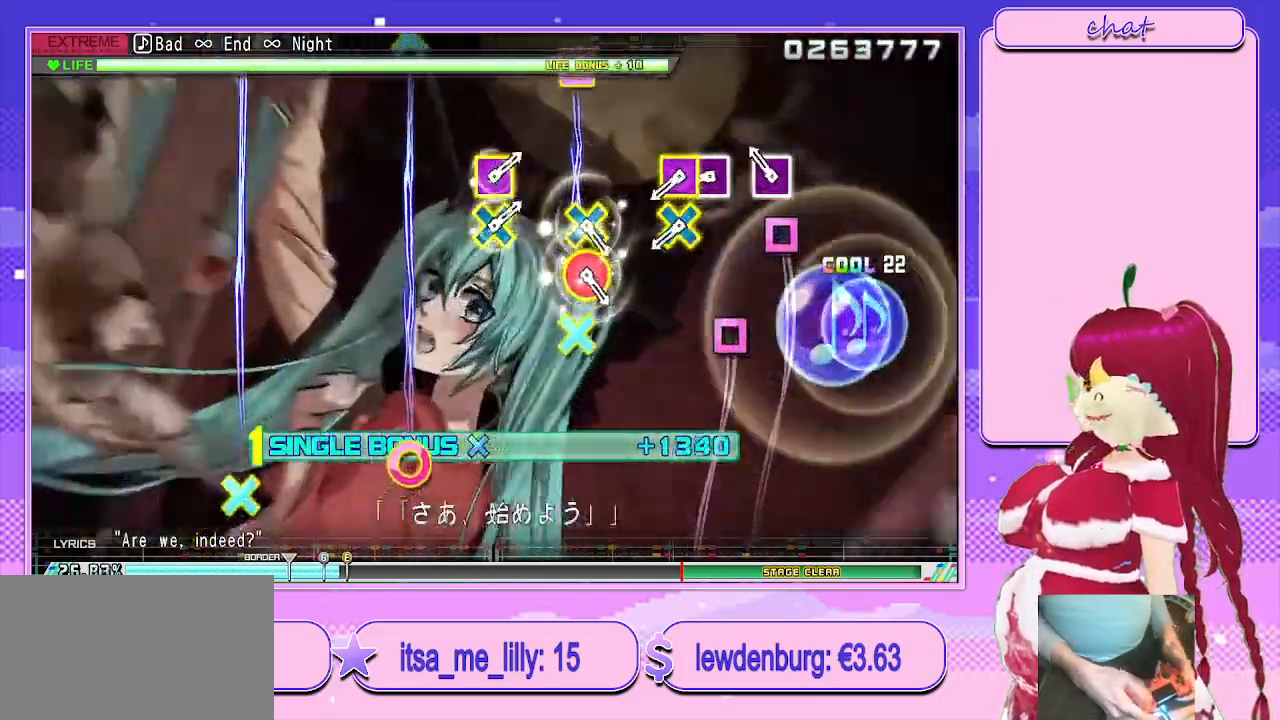
{"buttons": ["CROSS", "SQUARE", "L2"], "left_stick": "center", "right_stick": "center", "events": [[83, "SQUARE", "down"], [183, "SQUARE", "up"], [267, "SQUARE", "down"], [350, "SQUARE", "up"], [417, "CROSS", "down"], [433, "SQUARE", "down"]]}
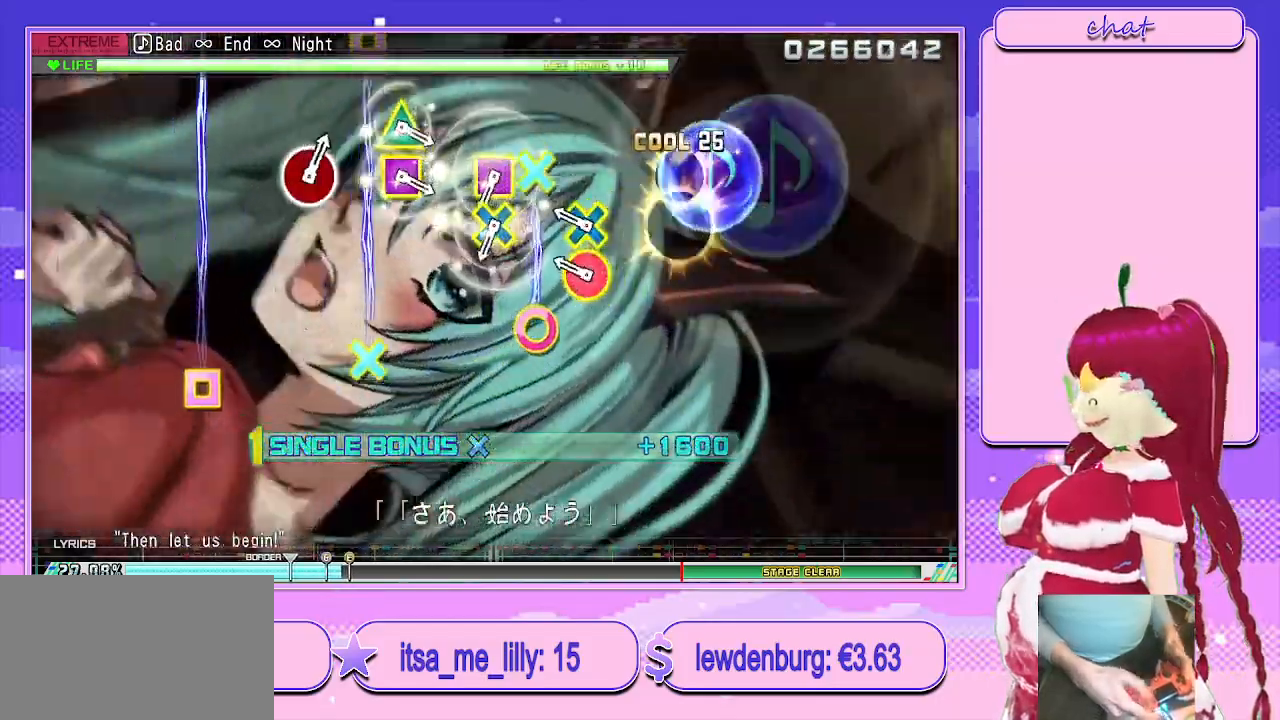
{"buttons": ["CROSS", "SQUARE", "L2"], "left_stick": "center", "right_stick": "center", "events": [[67, "SQUARE", "up"], [83, "CROSS", "up"], [200, "CIRCLE", "down"], [200, "CROSS", "down"], [333, "CIRCLE", "up"], [350, "CROSS", "up"], [500, "CROSS", "down"], [500, "SQUARE", "down"]]}
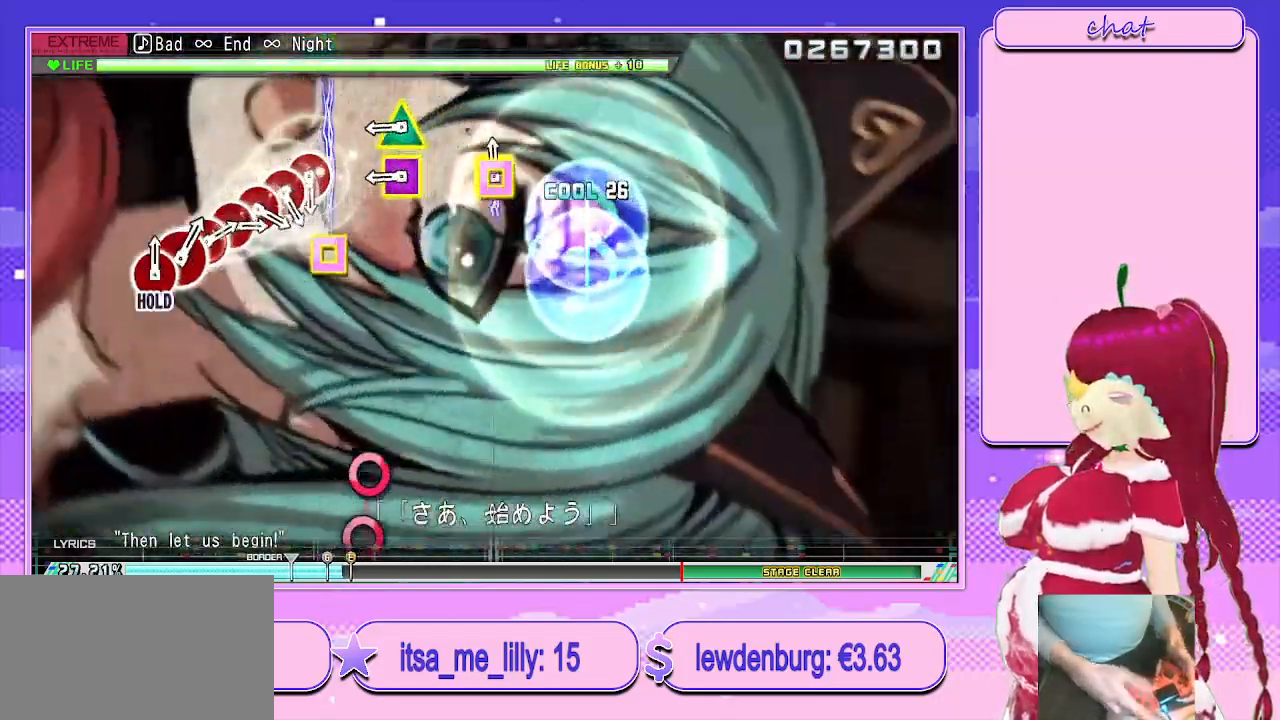
{"buttons": [], "left_stick": "center", "right_stick": "center", "events": [[100, "CROSS", "up"], [133, "SQUARE", "up"], [283, "SQUARE", "down"], [283, "TRIANGLE", "down"], [367, "L2", "up"], [433, "SQUARE", "up"], [450, "TRIANGLE", "up"]]}
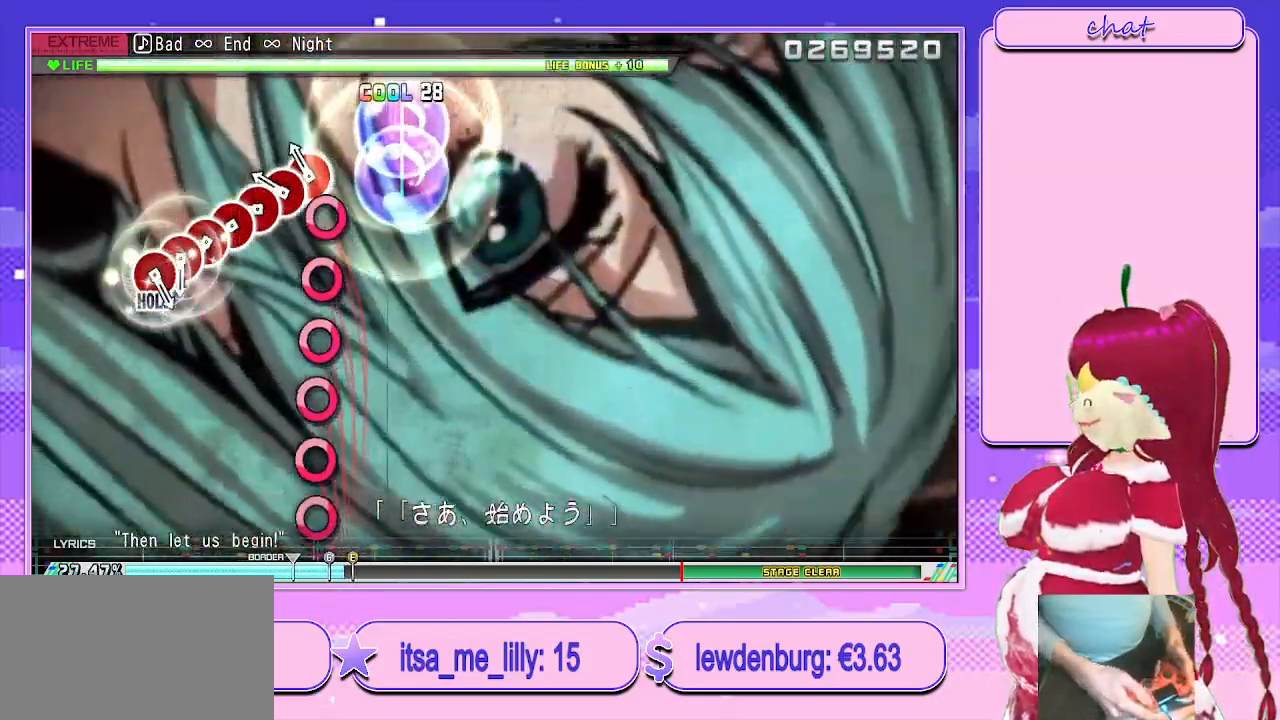
{"buttons": ["CIRCLE", "DPAD_RIGHT"], "left_stick": "center", "right_stick": "center", "events": [[83, "CIRCLE", "down"], [183, "DPAD_RIGHT", "down"], [217, "CIRCLE", "up"], [283, "CIRCLE", "down"], [300, "DPAD_RIGHT", "up"], [400, "DPAD_RIGHT", "down"], [417, "CIRCLE", "up"], [483, "CIRCLE", "down"]]}
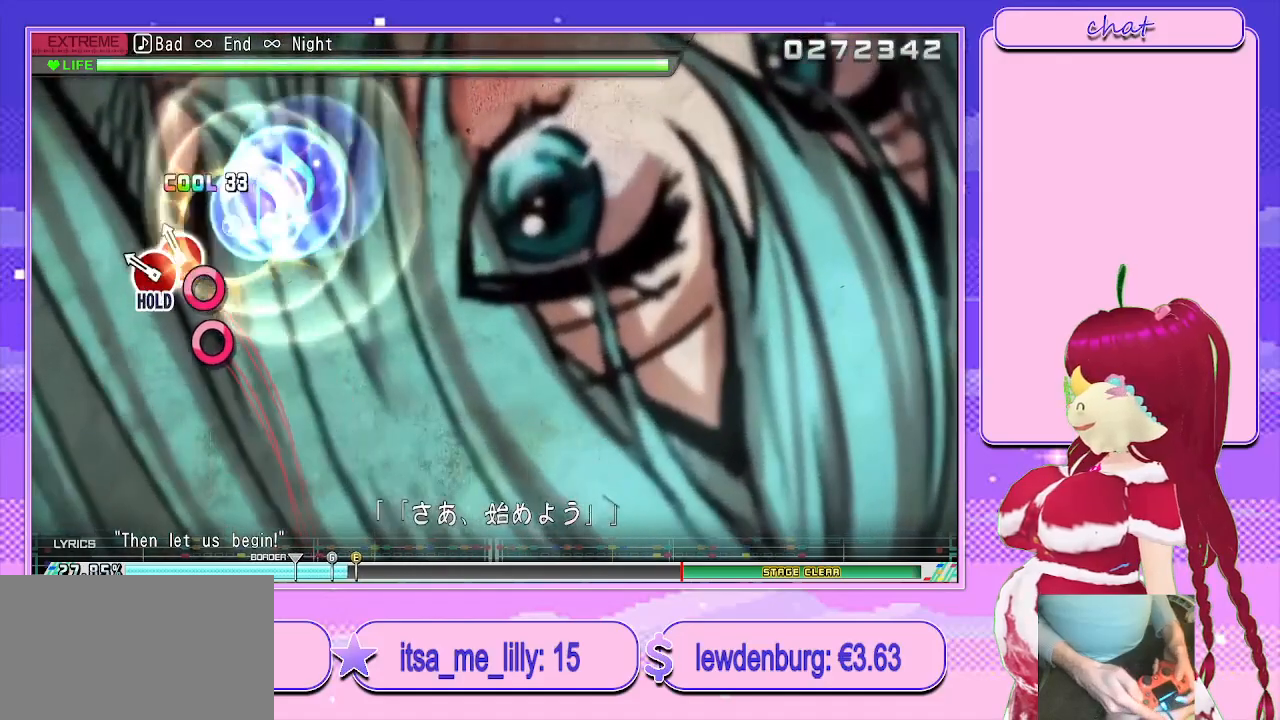
{"buttons": ["CIRCLE", "DPAD_RIGHT"], "left_stick": "center", "right_stick": "center", "events": [[17, "DPAD_RIGHT", "up"], [100, "DPAD_RIGHT", "down"], [117, "CIRCLE", "up"], [167, "CIRCLE", "down"], [200, "DPAD_RIGHT", "up"], [267, "DPAD_RIGHT", "down"]]}
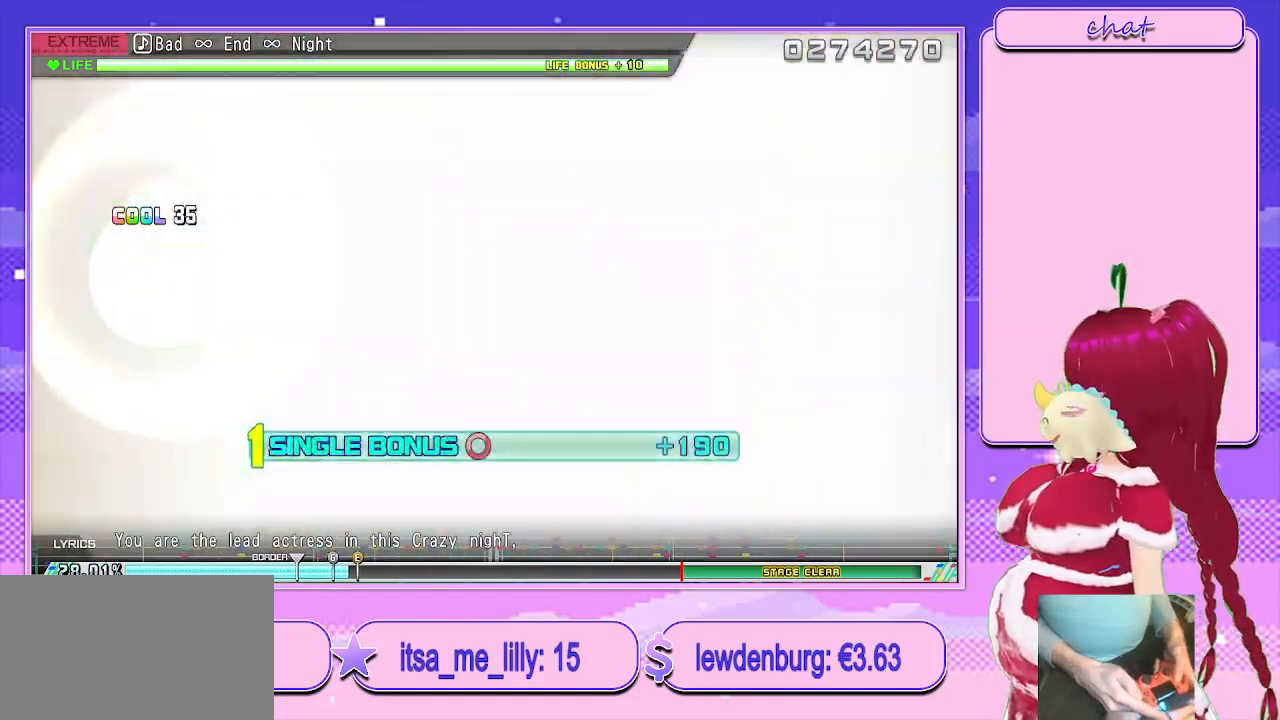
{"buttons": ["L2"], "left_stick": "center", "right_stick": "center", "events": [[17, "L2", "down"], [150, "DPAD_RIGHT", "up"], [167, "CIRCLE", "up"]]}
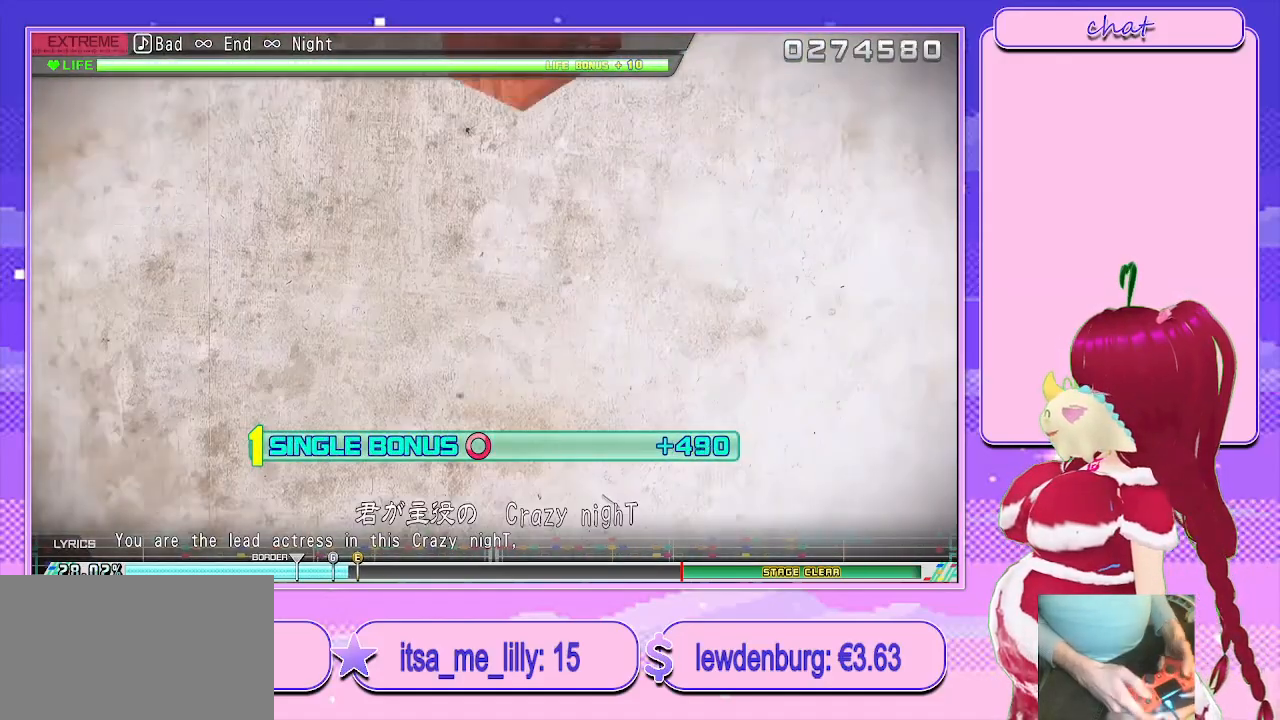
{"buttons": ["L2"], "left_stick": "center", "right_stick": "center", "events": []}
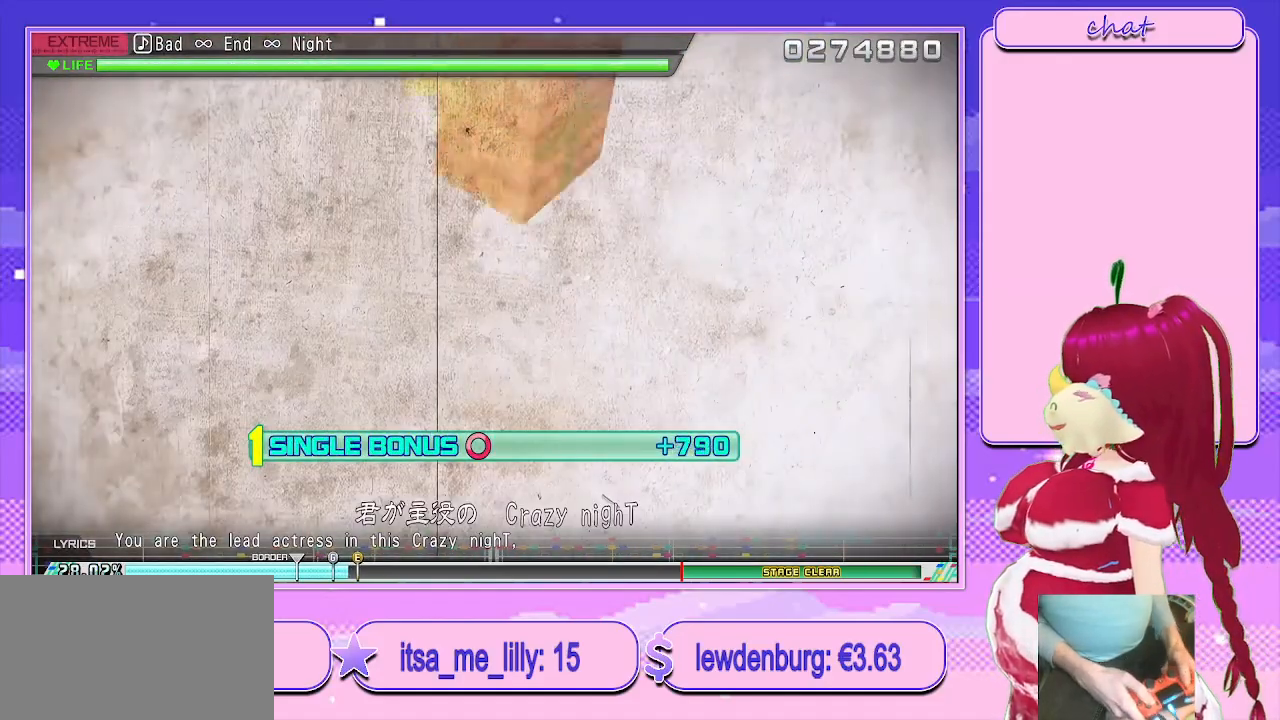
{"buttons": ["L2"], "left_stick": "center", "right_stick": "center", "events": []}
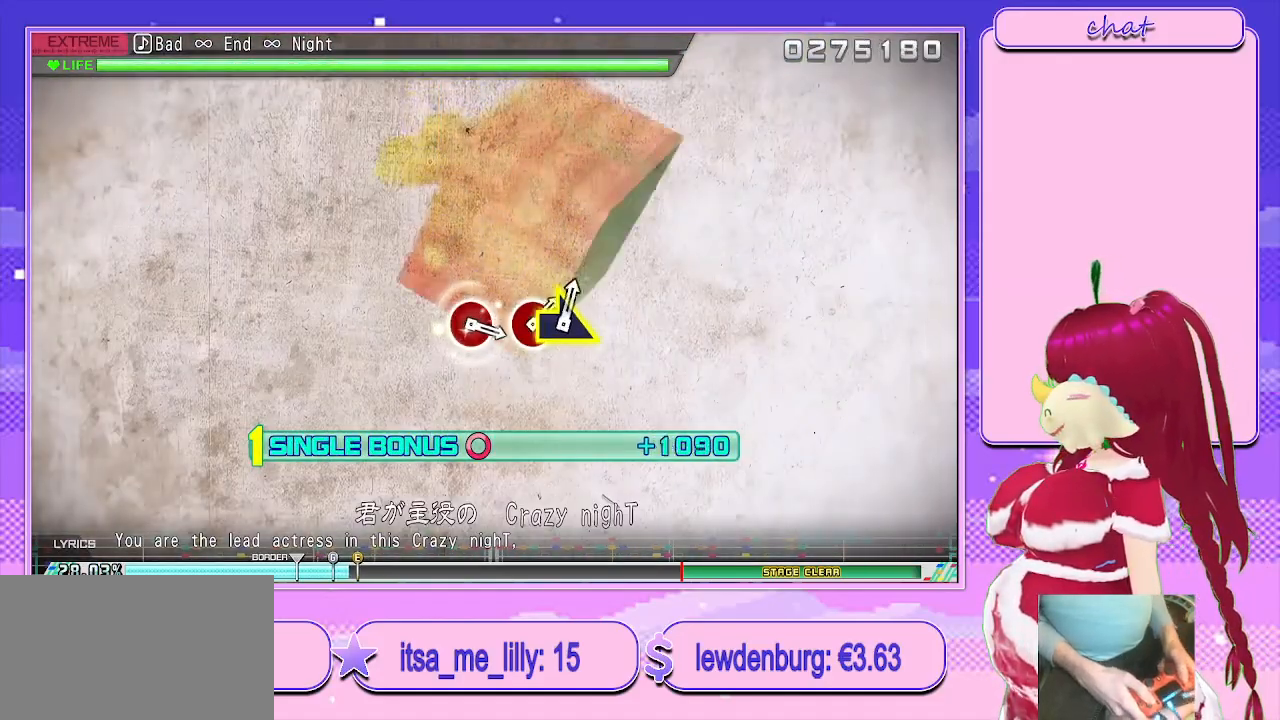
{"buttons": ["L2"], "left_stick": "center", "right_stick": "center", "events": []}
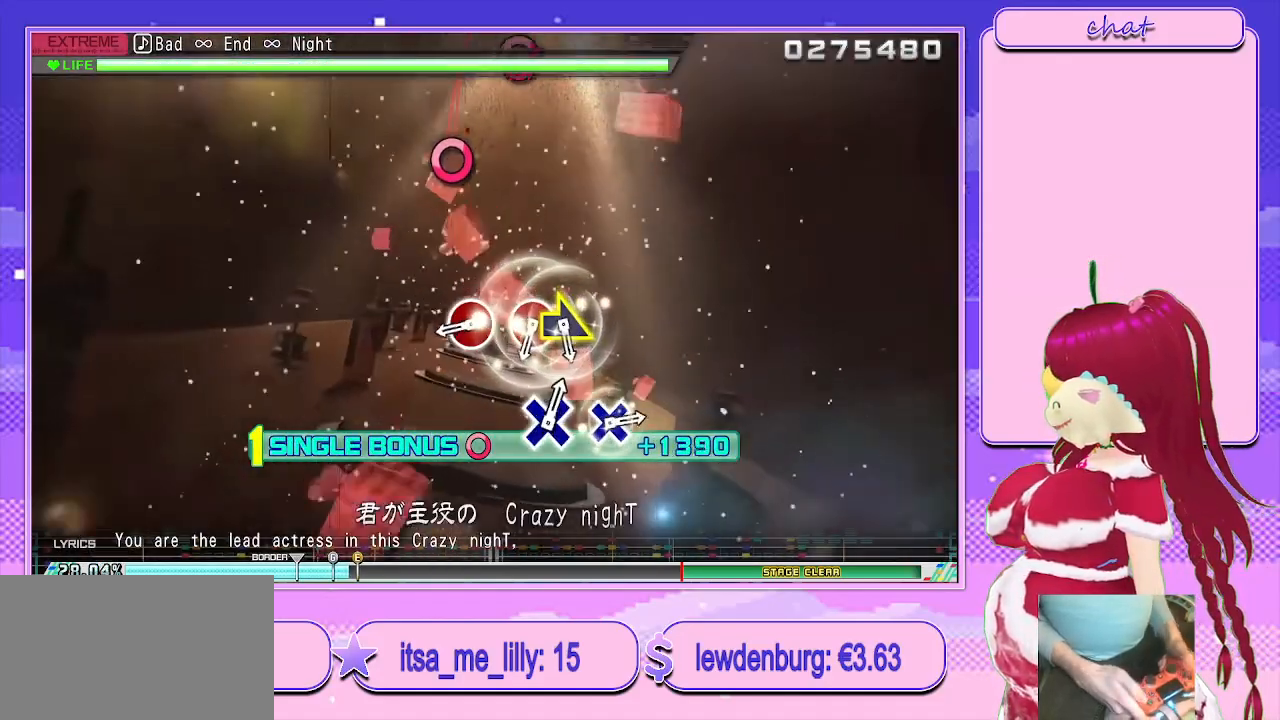
{"buttons": ["CIRCLE", "L2"], "left_stick": "center", "right_stick": "center", "events": [[333, "CIRCLE", "down"], [433, "CIRCLE", "up"], [500, "CIRCLE", "down"]]}
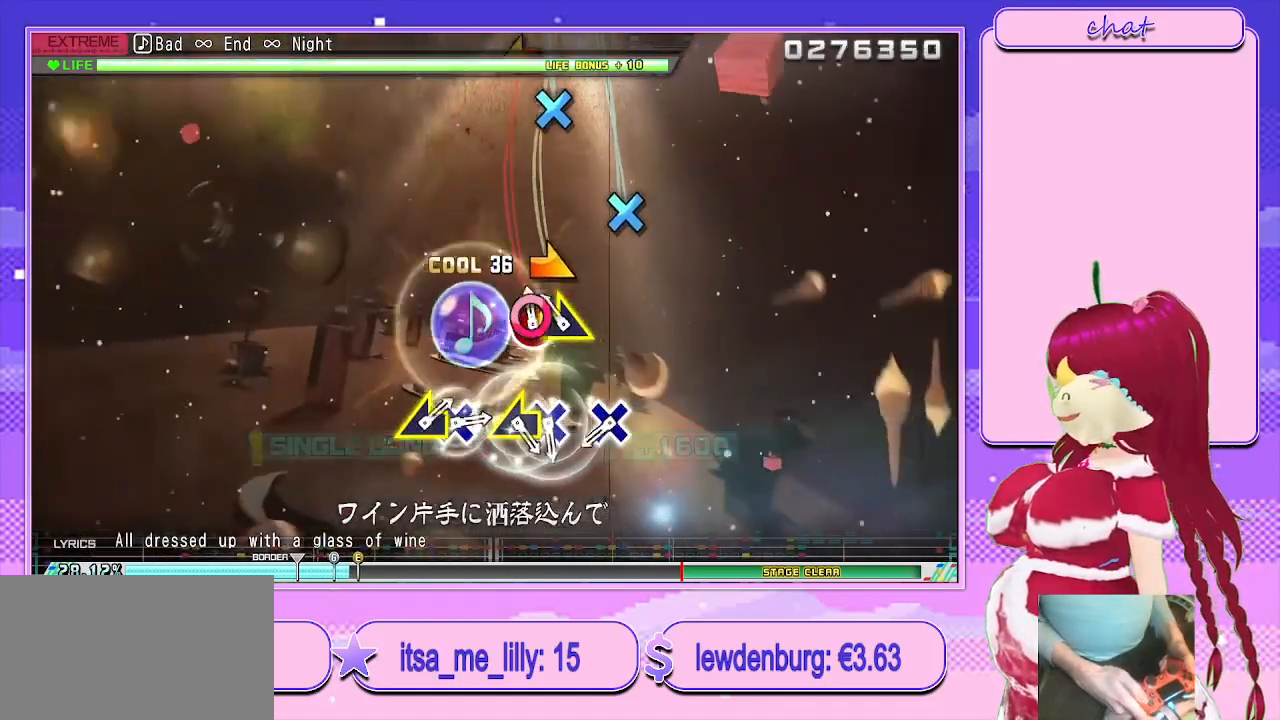
{"buttons": ["L2"], "left_stick": "center", "right_stick": "center", "events": [[133, "CIRCLE", "up"], [150, "left_stick", "right"], [250, "left_stick", "center"], [417, "CROSS", "down"], [500, "CROSS", "up"]]}
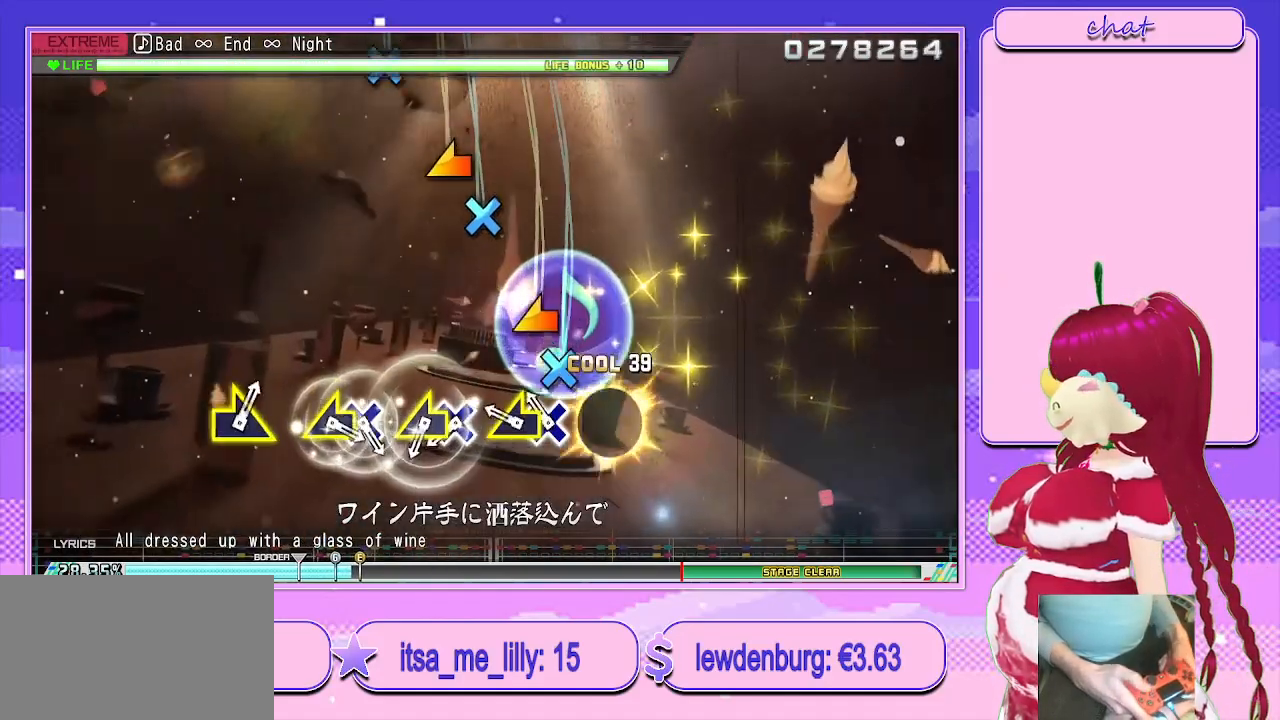
{"buttons": ["CROSS"], "left_stick": "left", "right_stick": "center", "events": [[17, "L2", "up"], [100, "CROSS", "down"], [200, "left_stick", "left"], [217, "CROSS", "up"], [333, "left_stick", "center"], [400, "CROSS", "down"], [500, "left_stick", "left"]]}
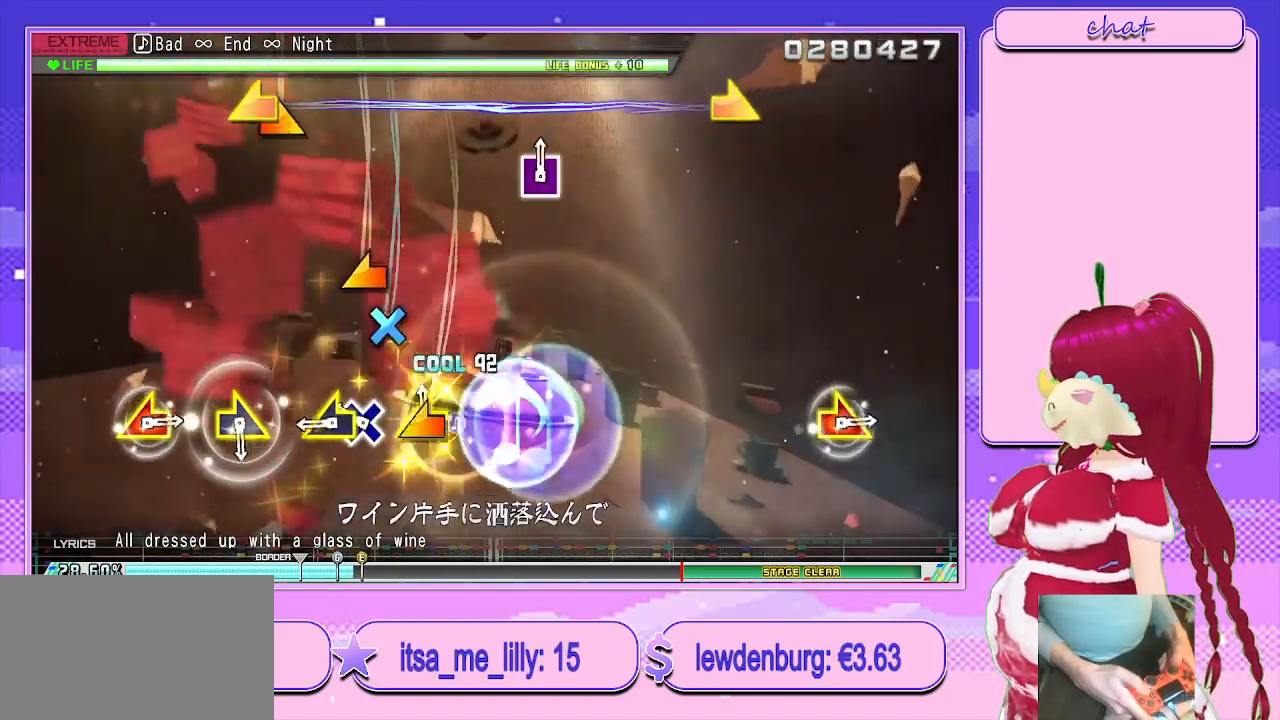
{"buttons": [], "left_stick": "center", "right_stick": "center", "events": [[17, "CROSS", "up"], [133, "left_stick", "center"], [183, "CROSS", "down"], [317, "CROSS", "up"], [317, "left_stick", "left"], [417, "left_stick", "center"]]}
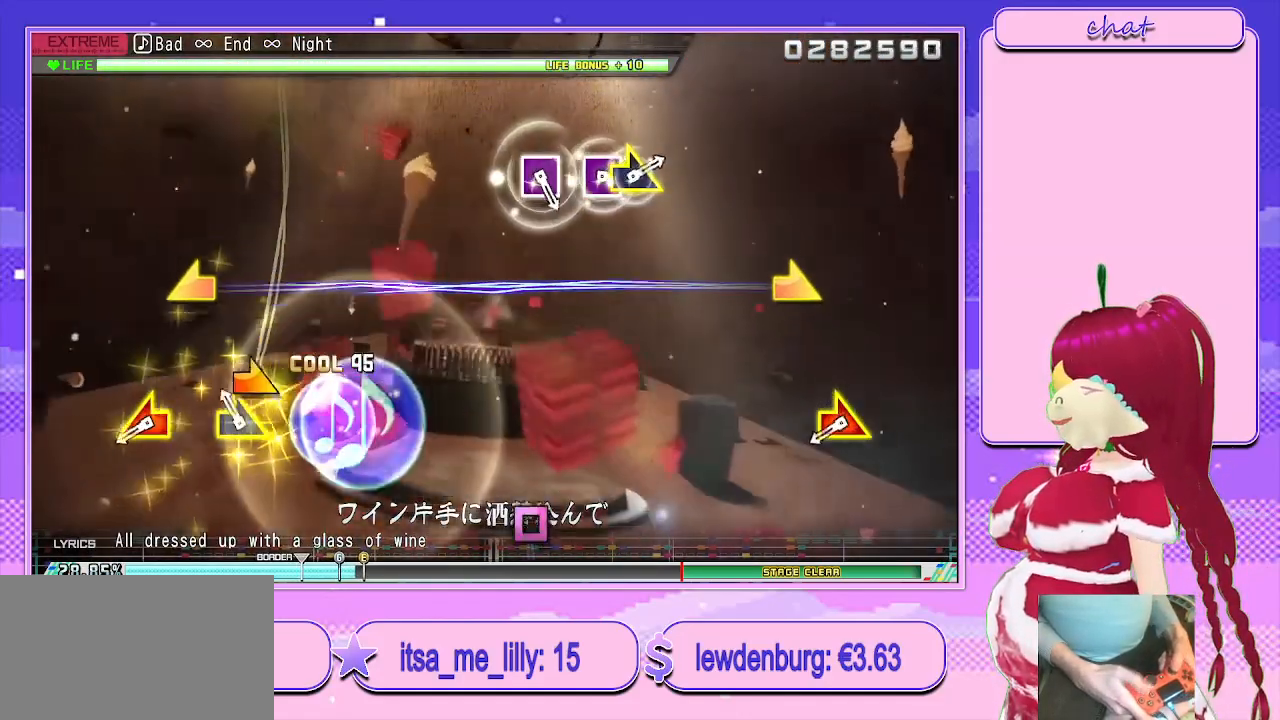
{"buttons": [], "left_stick": "center", "right_stick": "center", "events": [[67, "left_stick", "right"], [167, "left_stick", "center"], [300, "right_stick", "right"], [317, "left_stick", "left"], [450, "left_stick", "center"], [450, "right_stick", "center"]]}
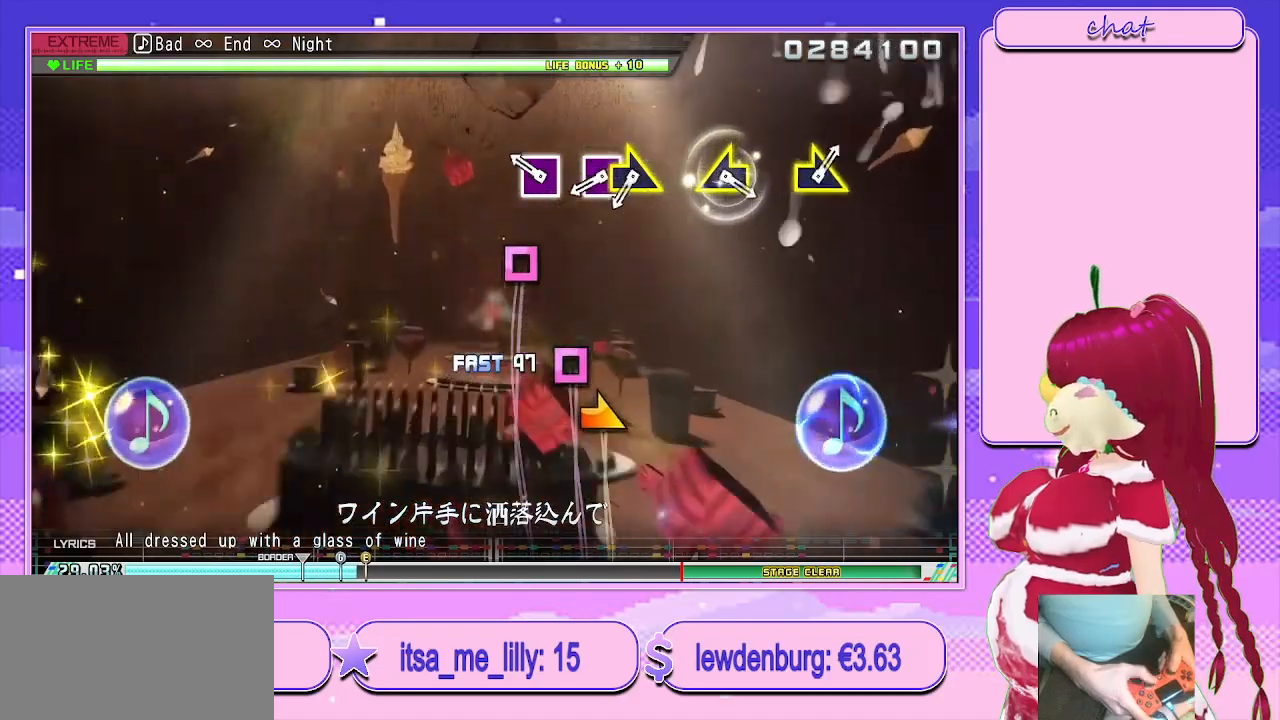
{"buttons": [], "left_stick": "right", "right_stick": "center", "events": [[167, "SQUARE", "down"], [250, "SQUARE", "up"], [350, "SQUARE", "down"], [450, "SQUARE", "up"], [467, "left_stick", "right"]]}
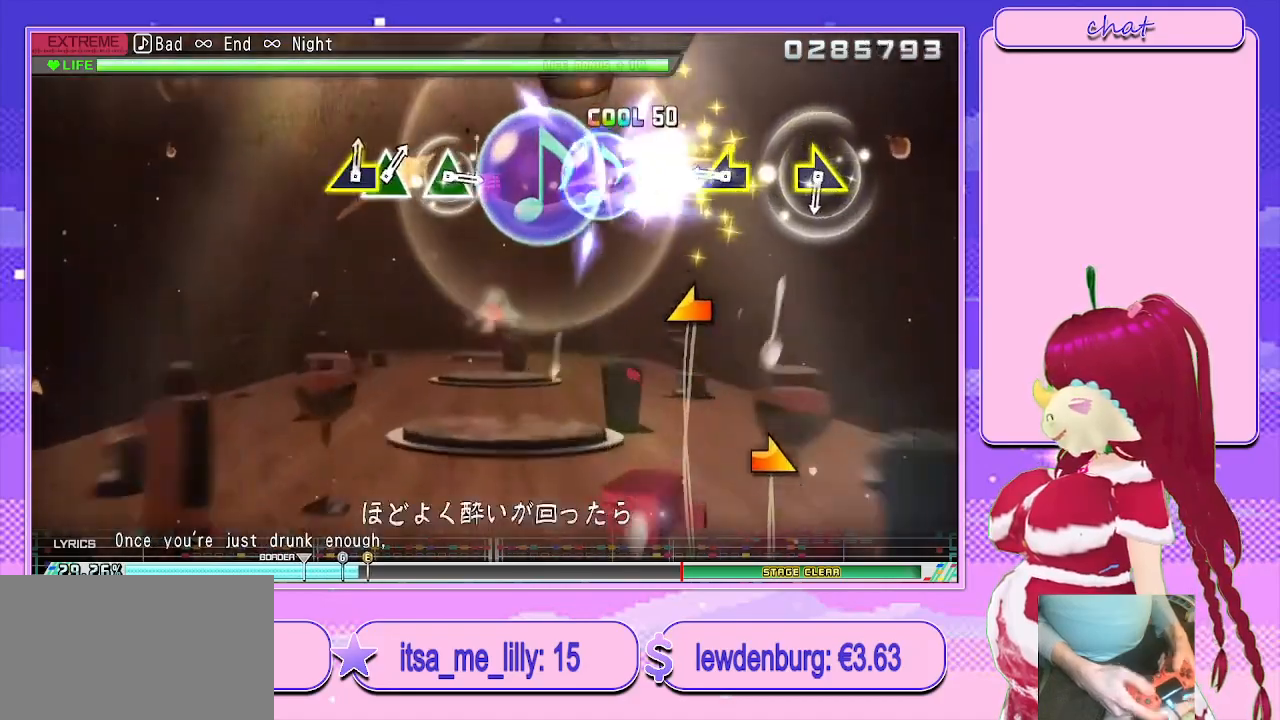
{"buttons": [], "left_stick": "center", "right_stick": "center", "events": [[83, "left_stick", "center"], [267, "left_stick", "left"], [367, "left_stick", "center"]]}